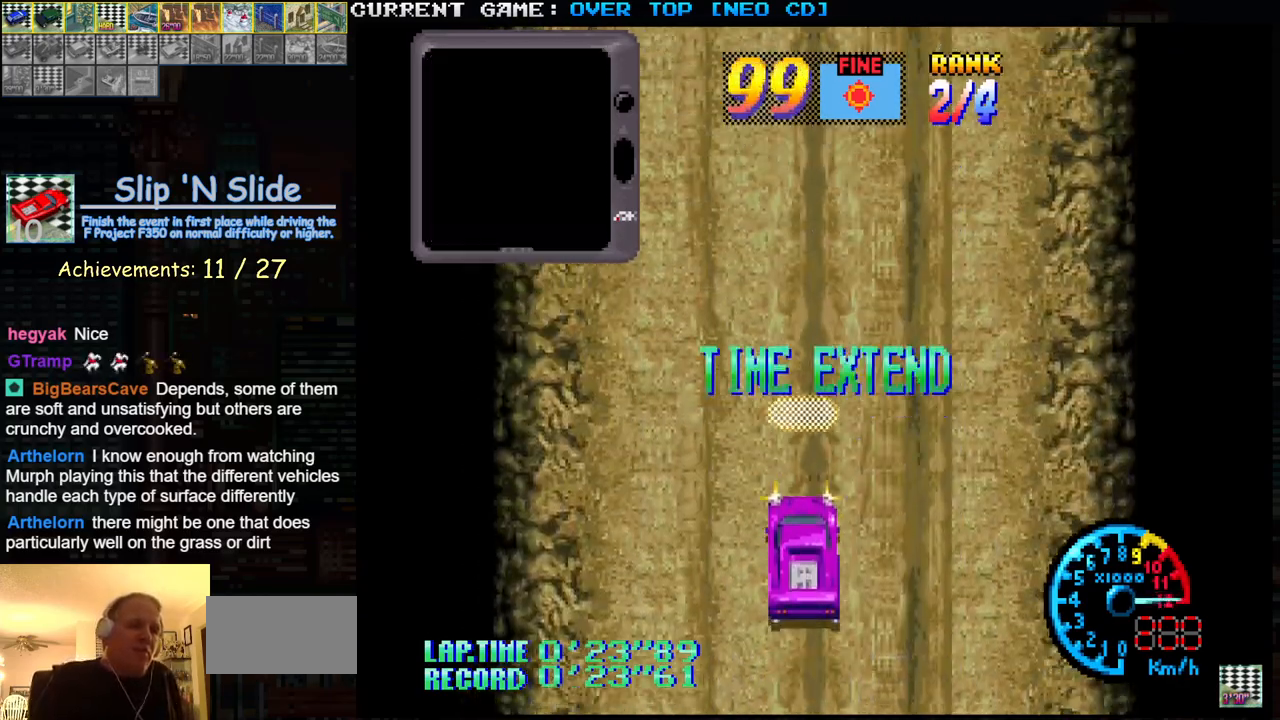
Gameplay with a controller (arcade stick); each line is a JSON object with the inputs held at the frame after it. "events" lists button and stick changes between this image and that frame as [ms after this image, input, new state], when the widget could be followed in between. Not read: L3 R3.
{"buttons": ["SQUARE", "TRIANGLE"], "left_stick": "center", "events": [[300, "SQUARE", "down"], [433, "TRIANGLE", "down"]]}
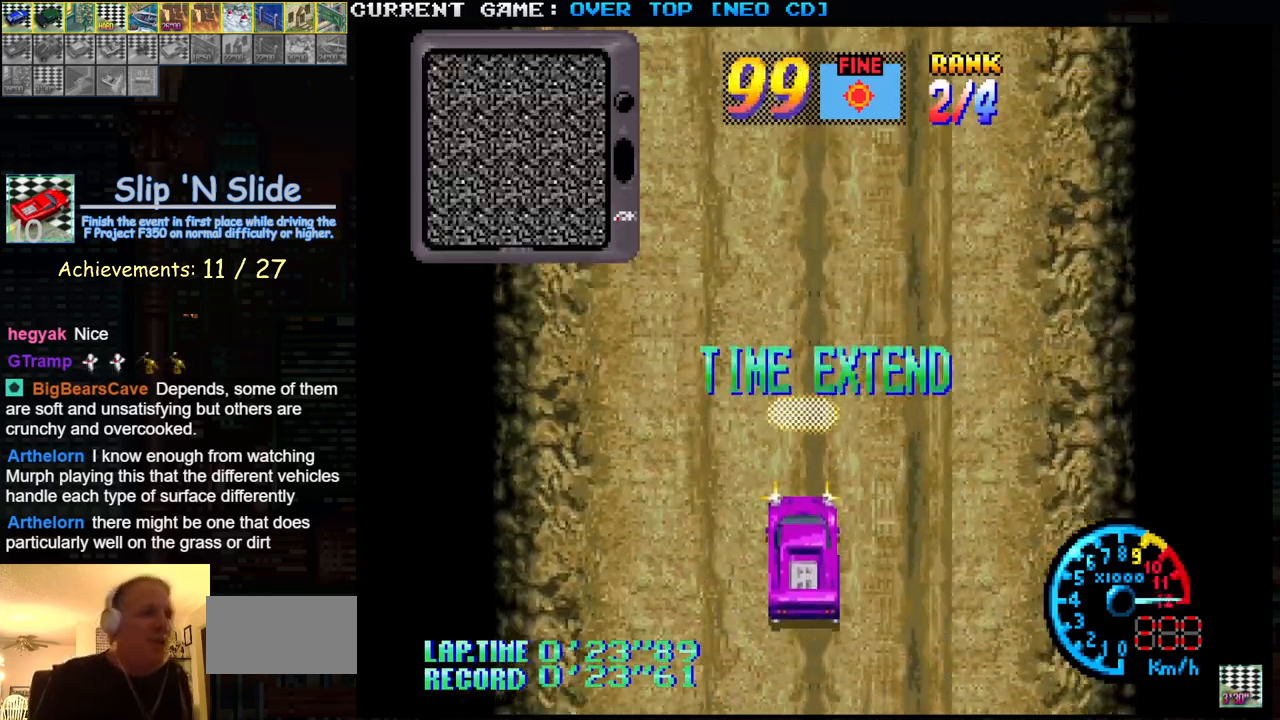
{"buttons": [], "left_stick": "center", "events": [[283, "TRIANGLE", "up"], [400, "SQUARE", "up"]]}
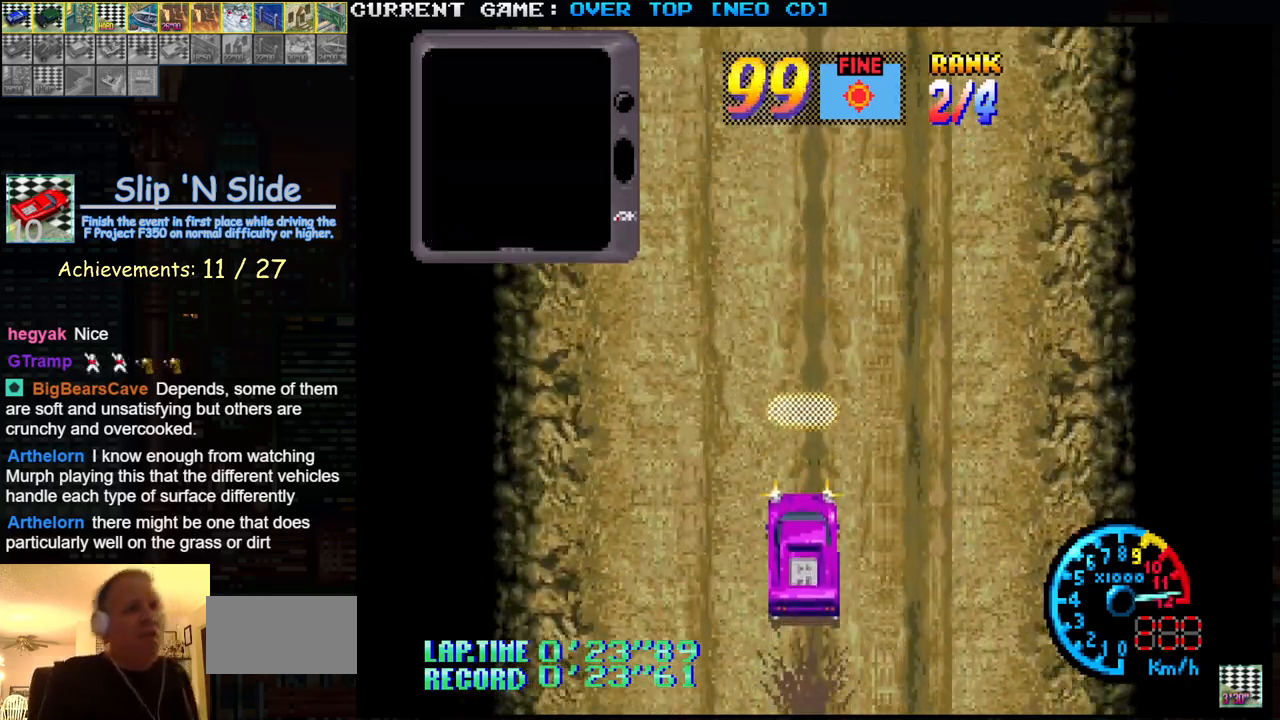
{"buttons": [], "left_stick": "center", "events": []}
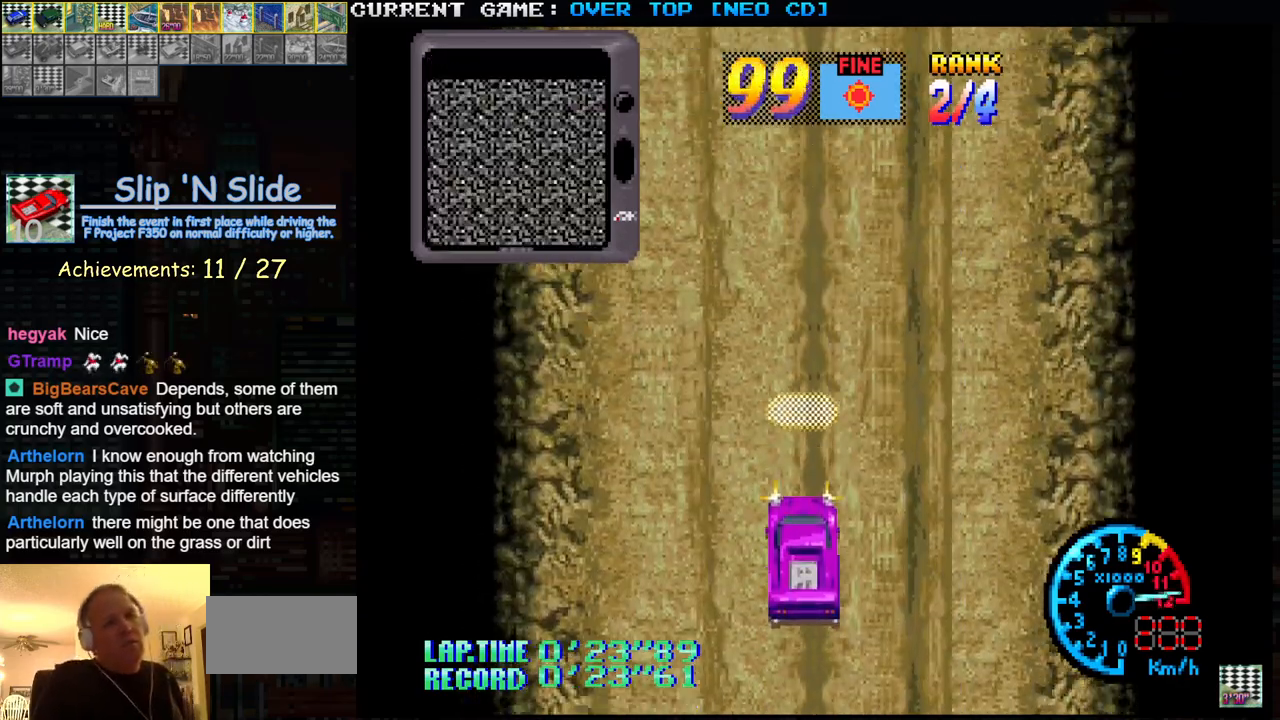
{"buttons": [], "left_stick": "center", "events": []}
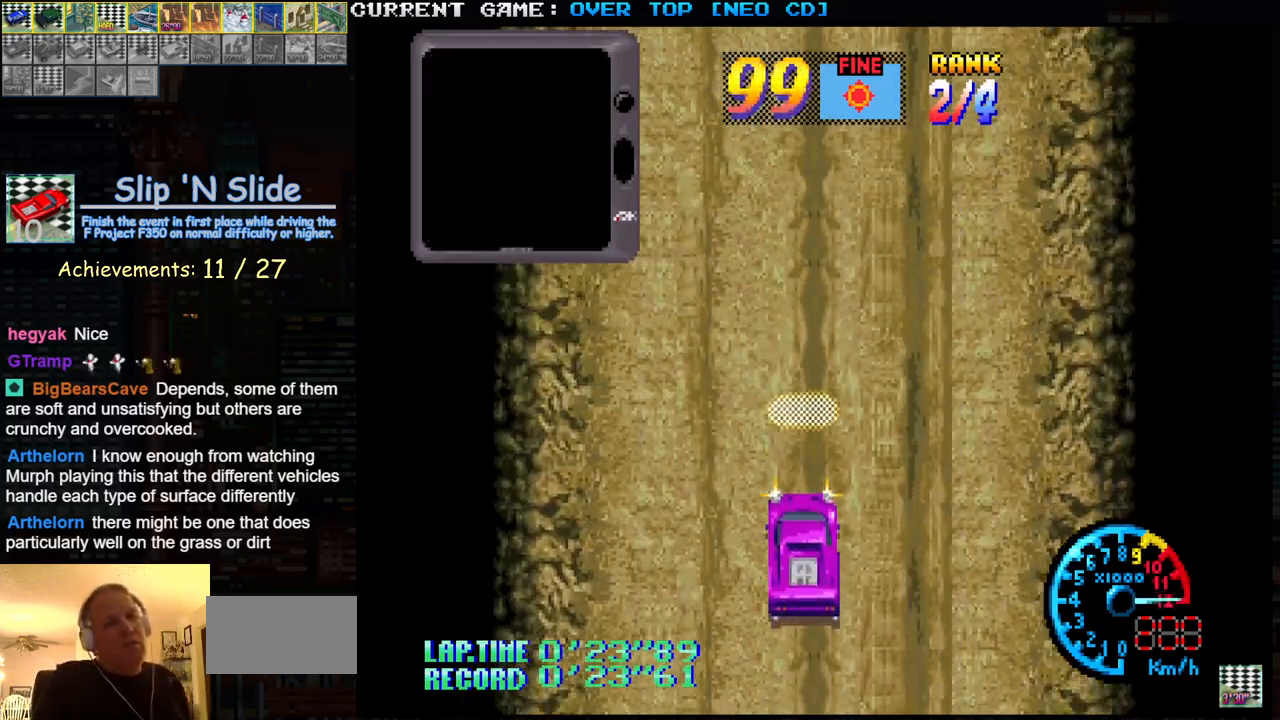
{"buttons": [], "left_stick": "center", "events": []}
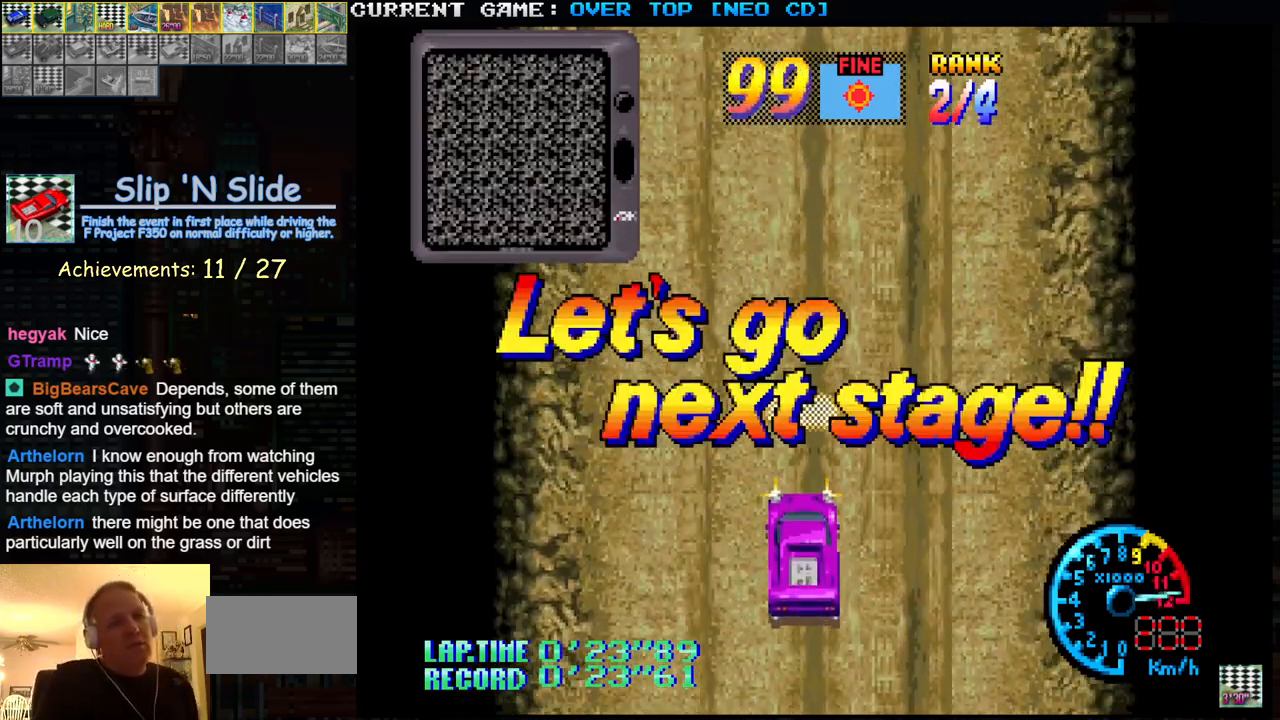
{"buttons": [], "left_stick": "center", "events": []}
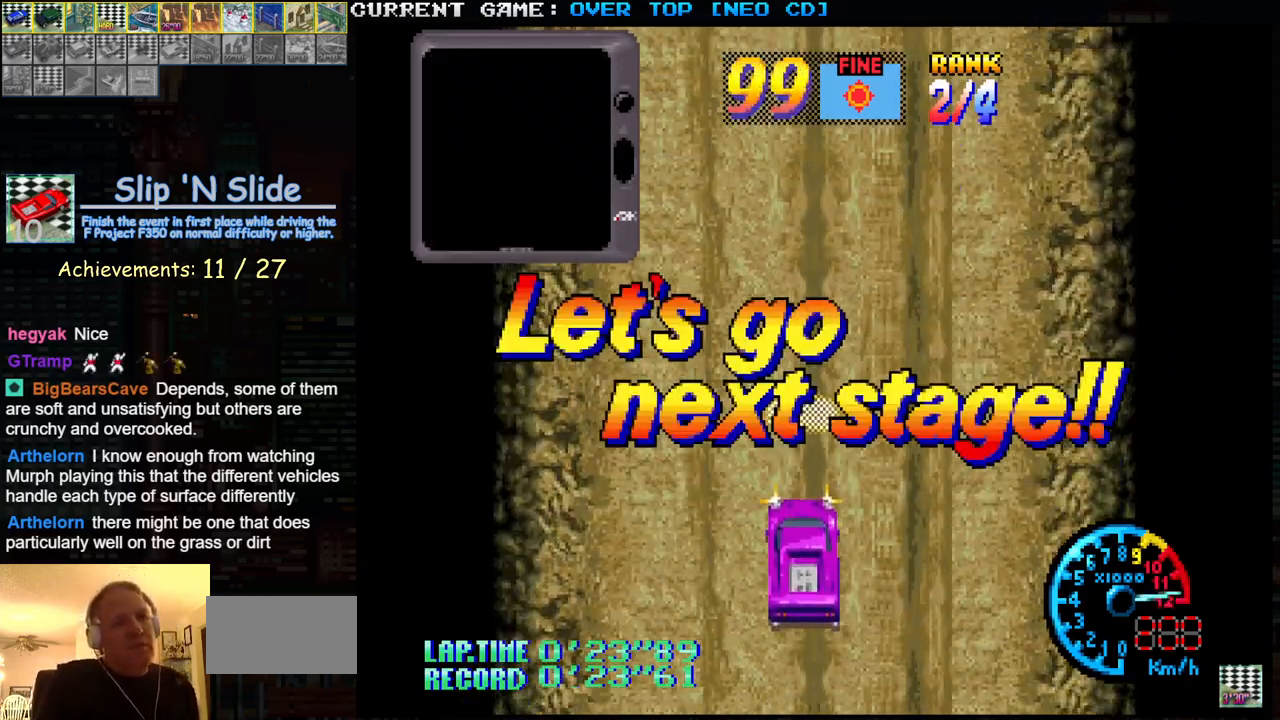
{"buttons": [], "left_stick": "center", "events": [[50, "SQUARE", "down"], [217, "SQUARE", "up"]]}
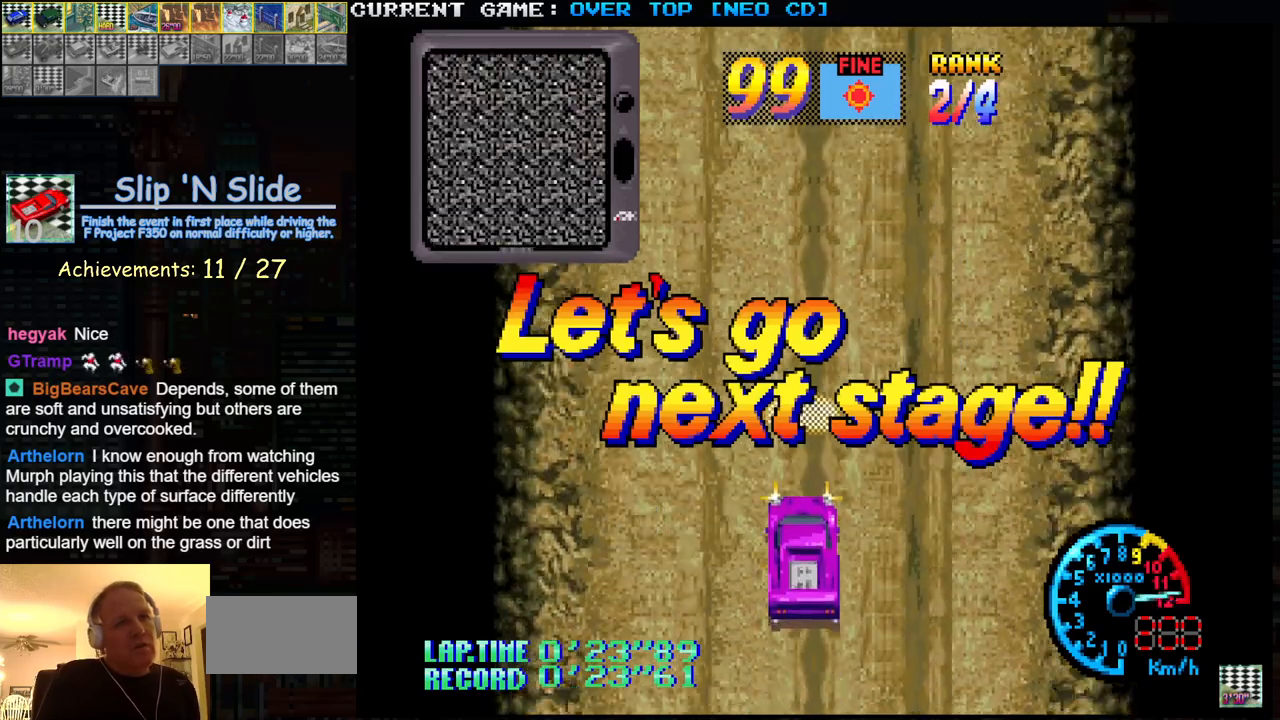
{"buttons": [], "left_stick": "center", "events": []}
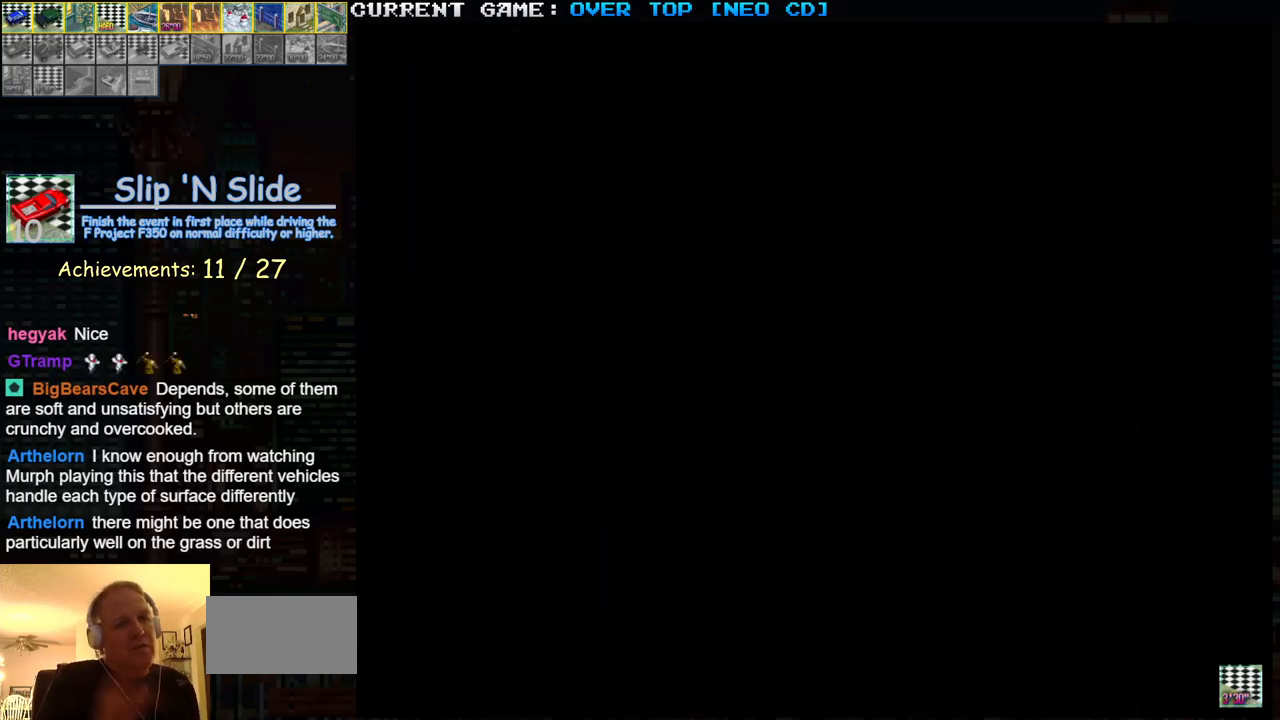
{"buttons": [], "left_stick": "center", "events": []}
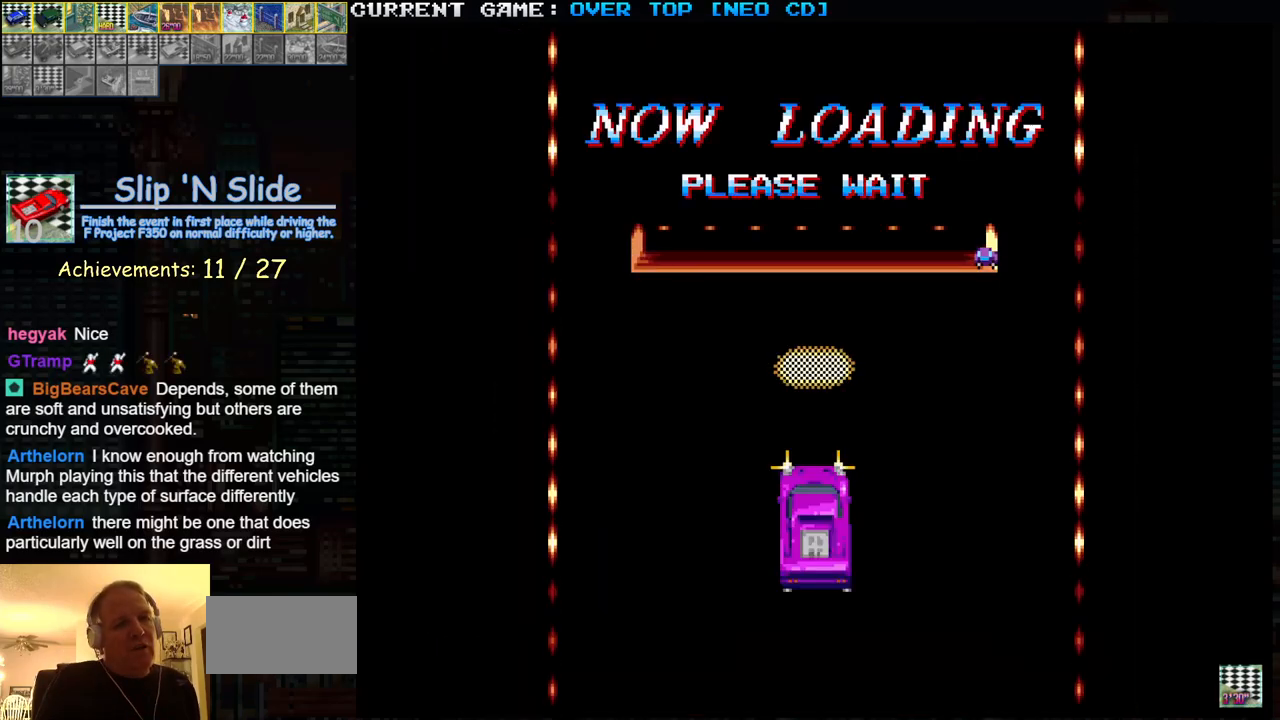
{"buttons": ["SQUARE"], "left_stick": "center", "events": [[133, "SQUARE", "down"]]}
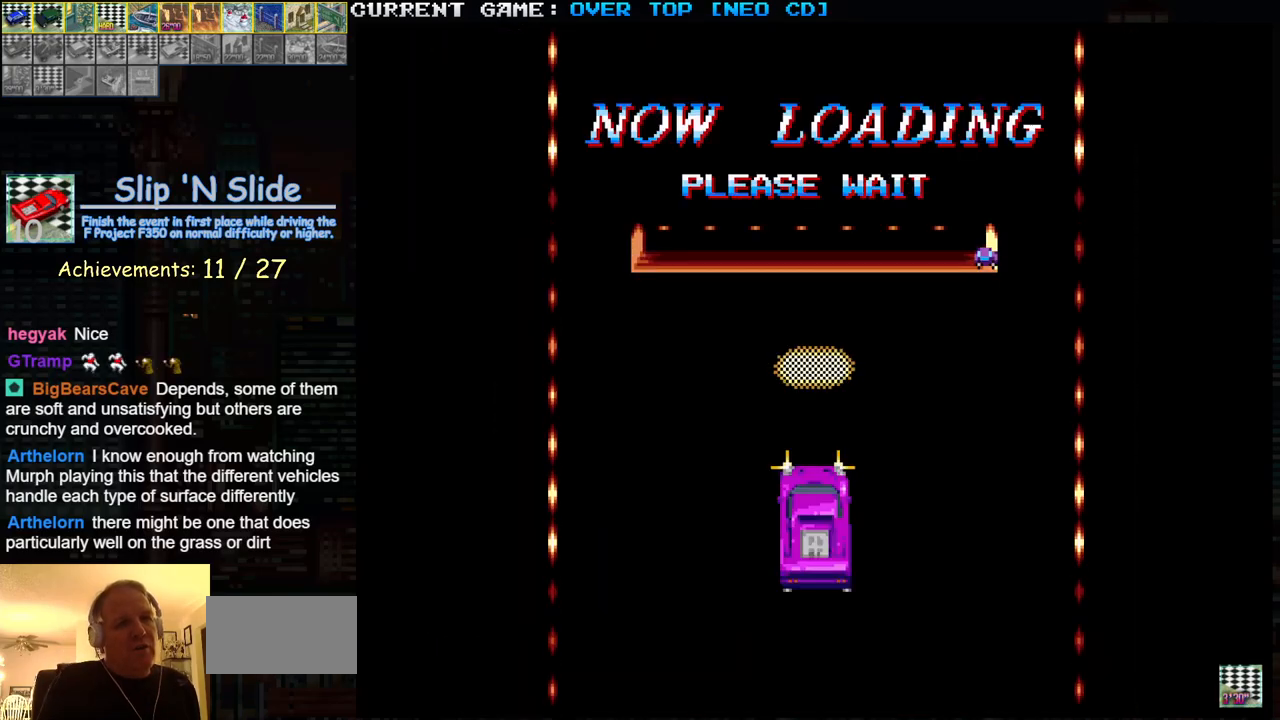
{"buttons": ["SQUARE"], "left_stick": "center", "events": []}
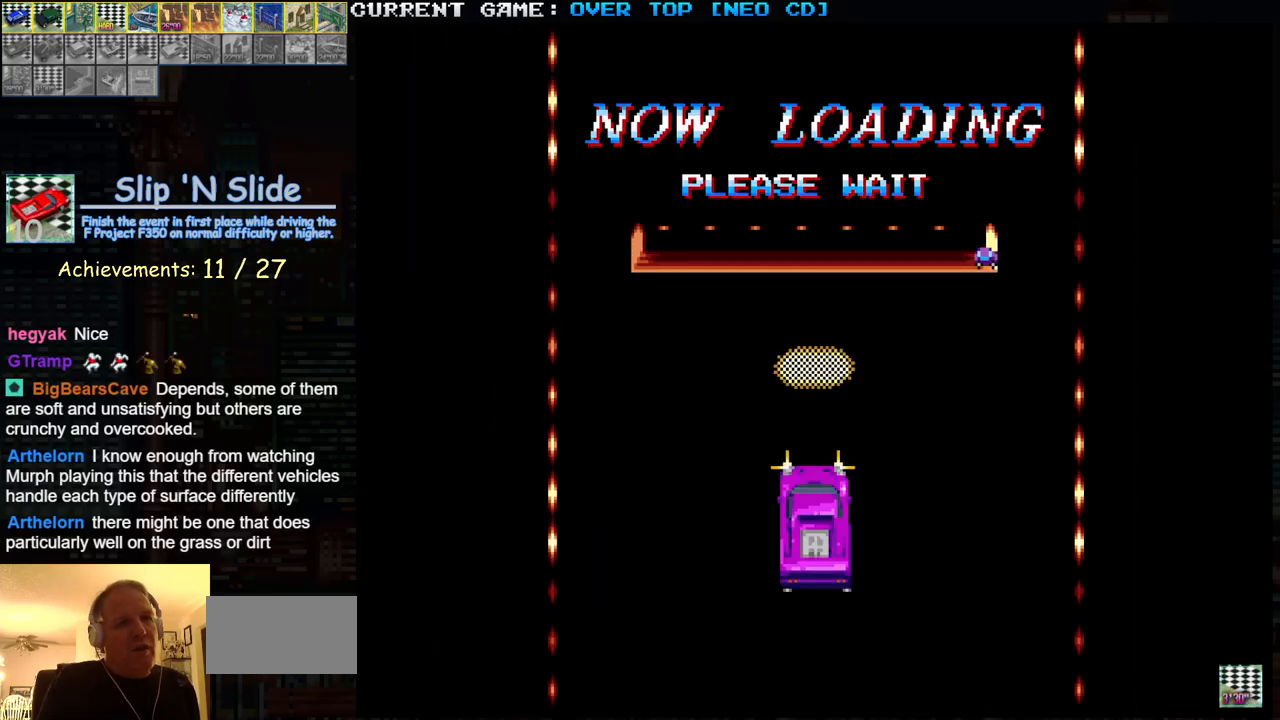
{"buttons": ["SQUARE"], "left_stick": "center", "events": []}
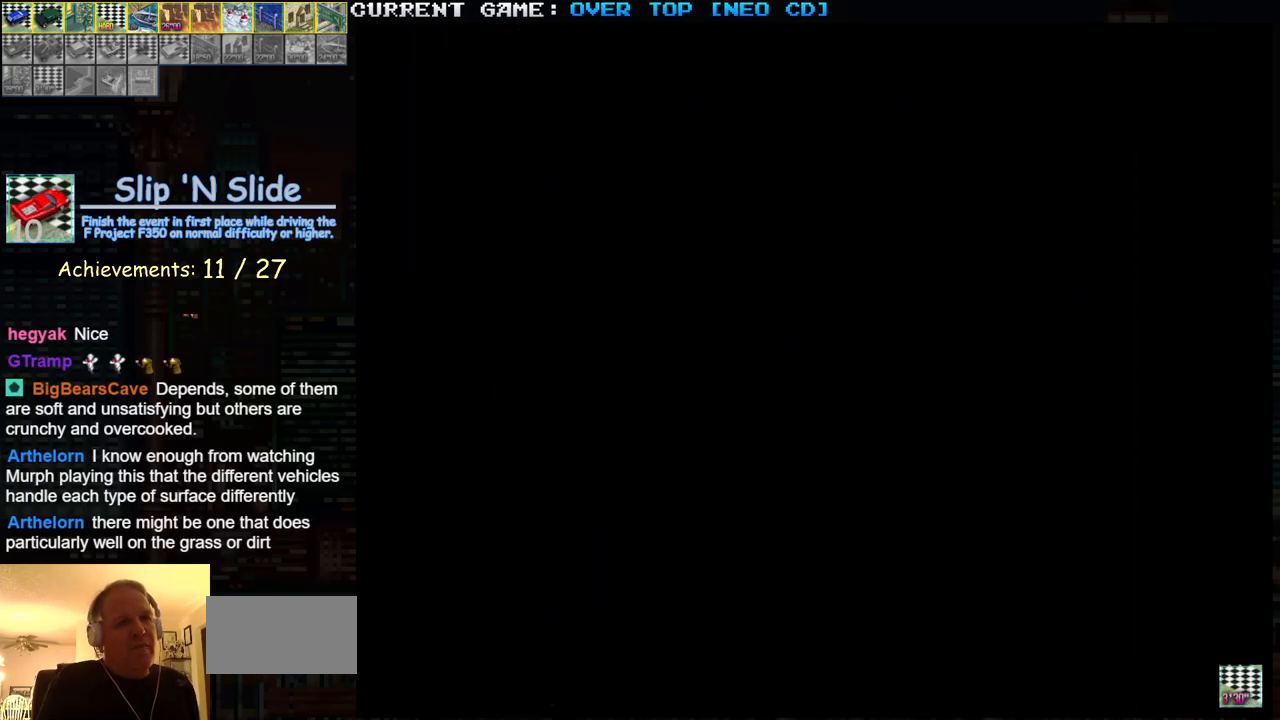
{"buttons": ["SQUARE"], "left_stick": "center", "events": []}
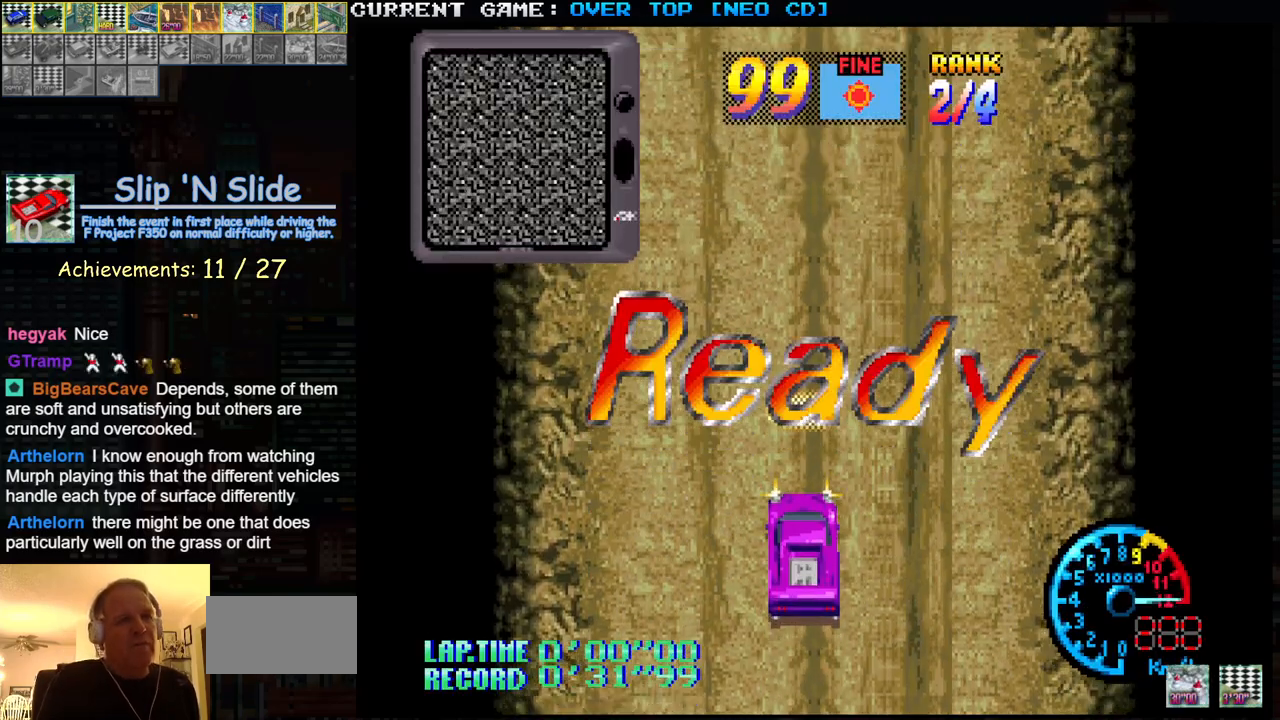
{"buttons": ["SQUARE"], "left_stick": "center", "events": []}
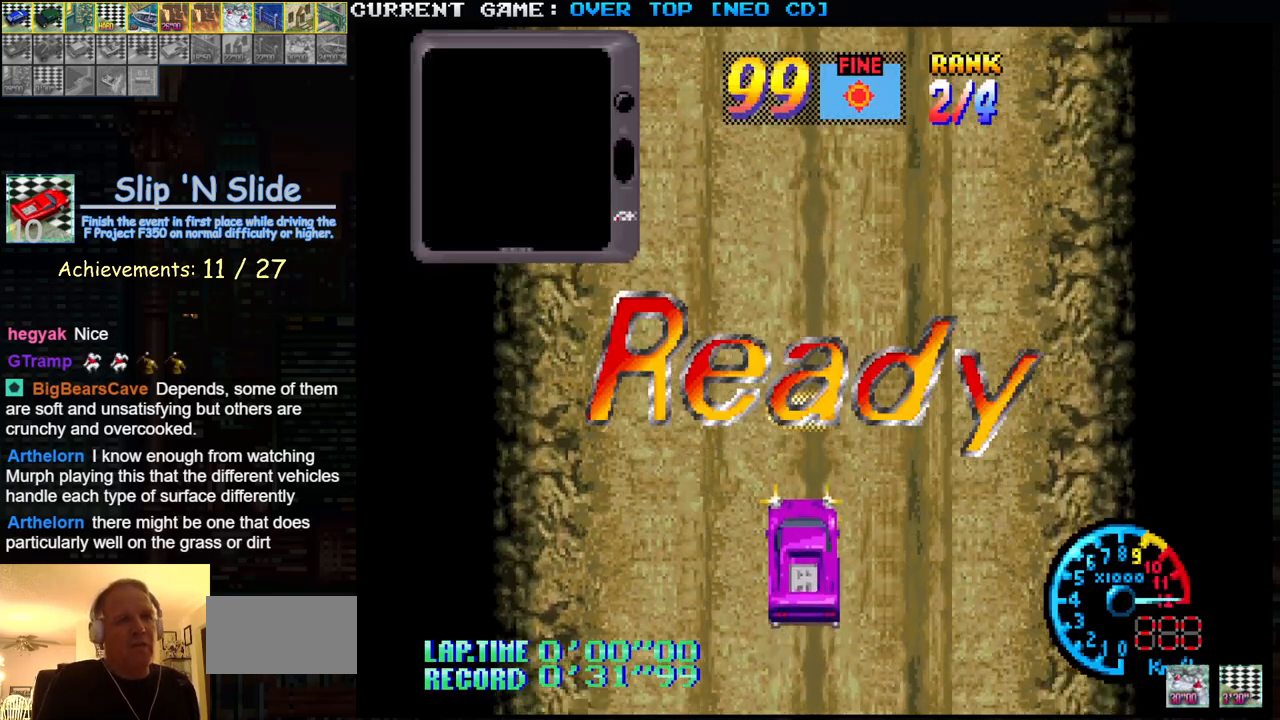
{"buttons": ["SQUARE"], "left_stick": "center", "events": []}
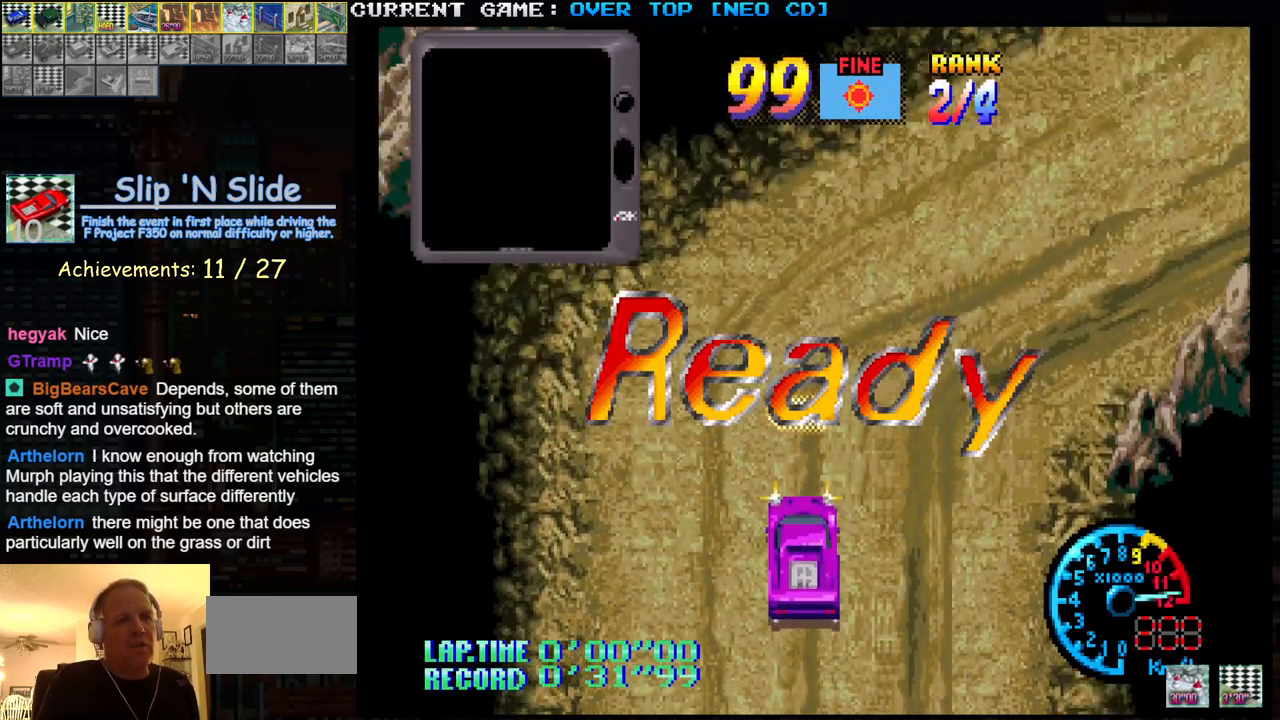
{"buttons": ["SQUARE"], "left_stick": "center", "events": []}
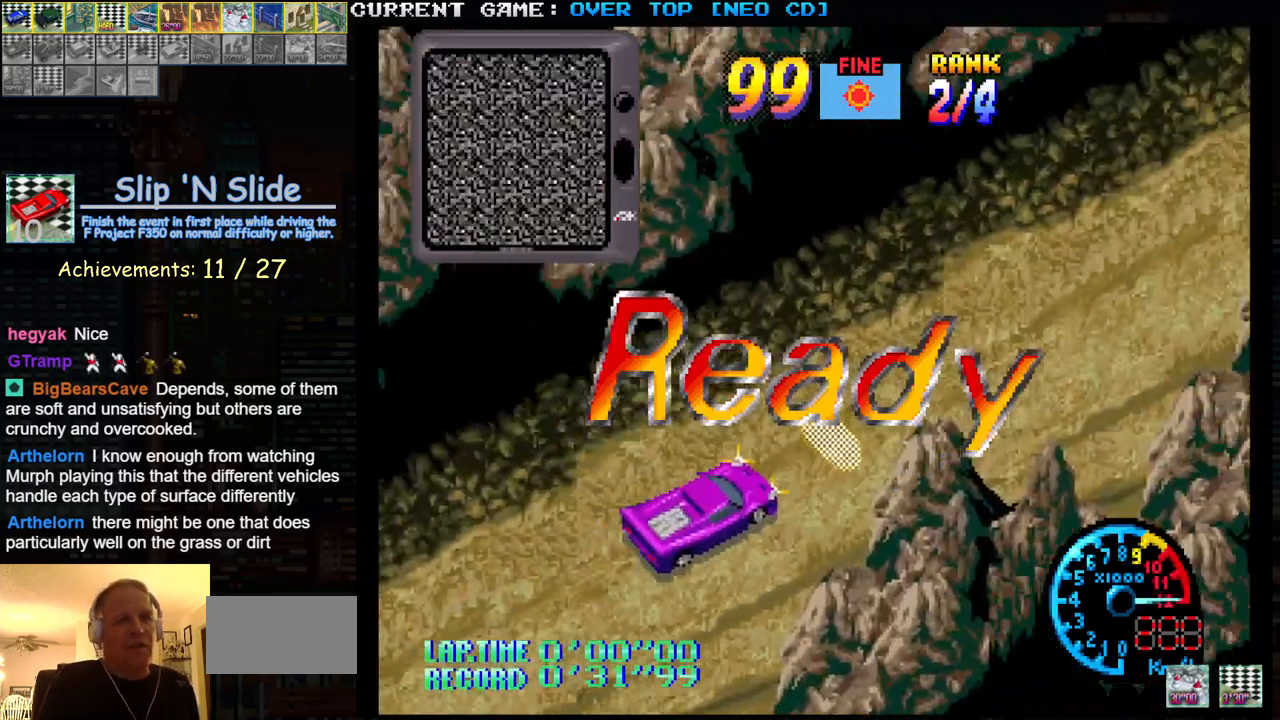
{"buttons": ["SQUARE"], "left_stick": "center", "events": []}
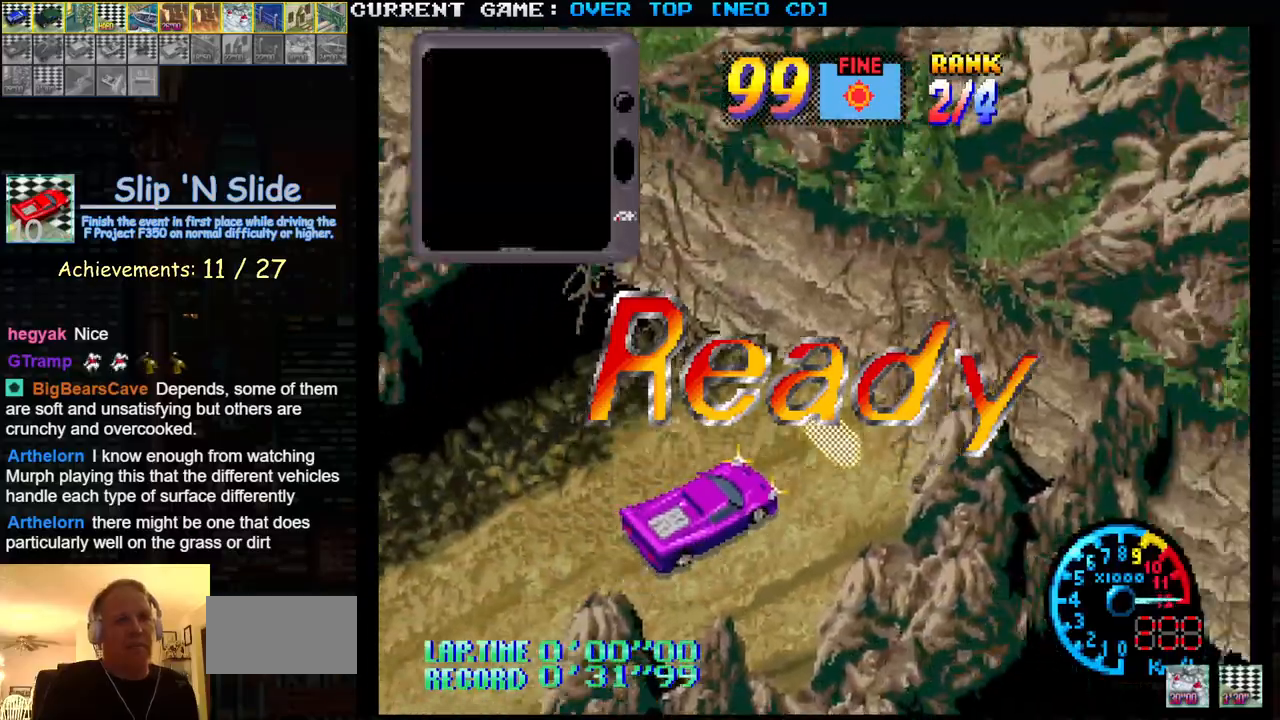
{"buttons": ["SQUARE"], "left_stick": "center", "events": []}
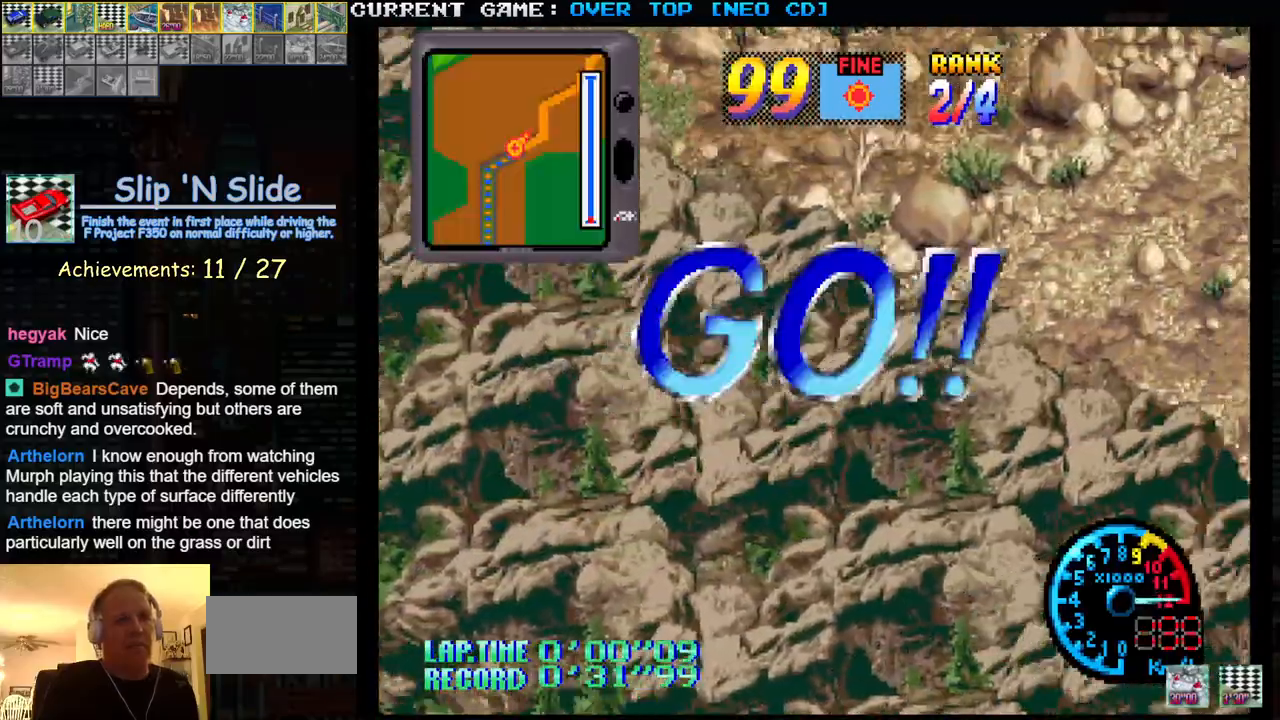
{"buttons": ["SQUARE"], "left_stick": "center", "events": []}
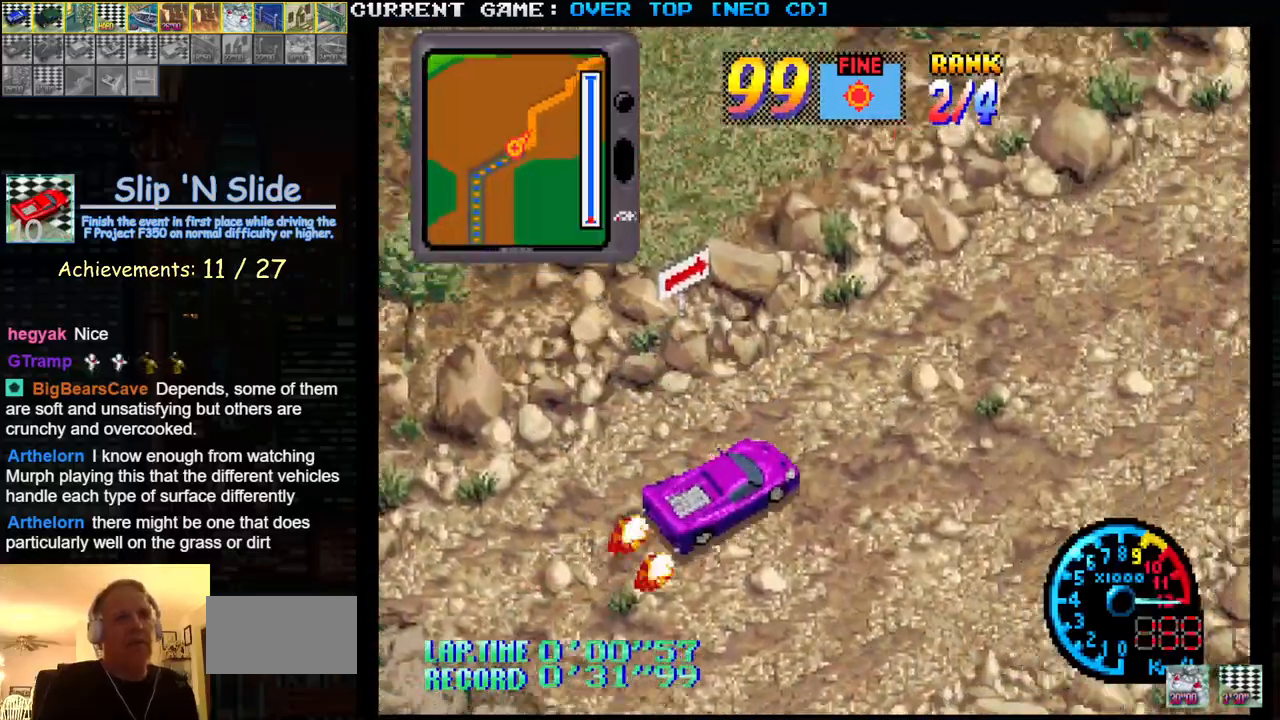
{"buttons": ["SQUARE"], "left_stick": "center", "events": []}
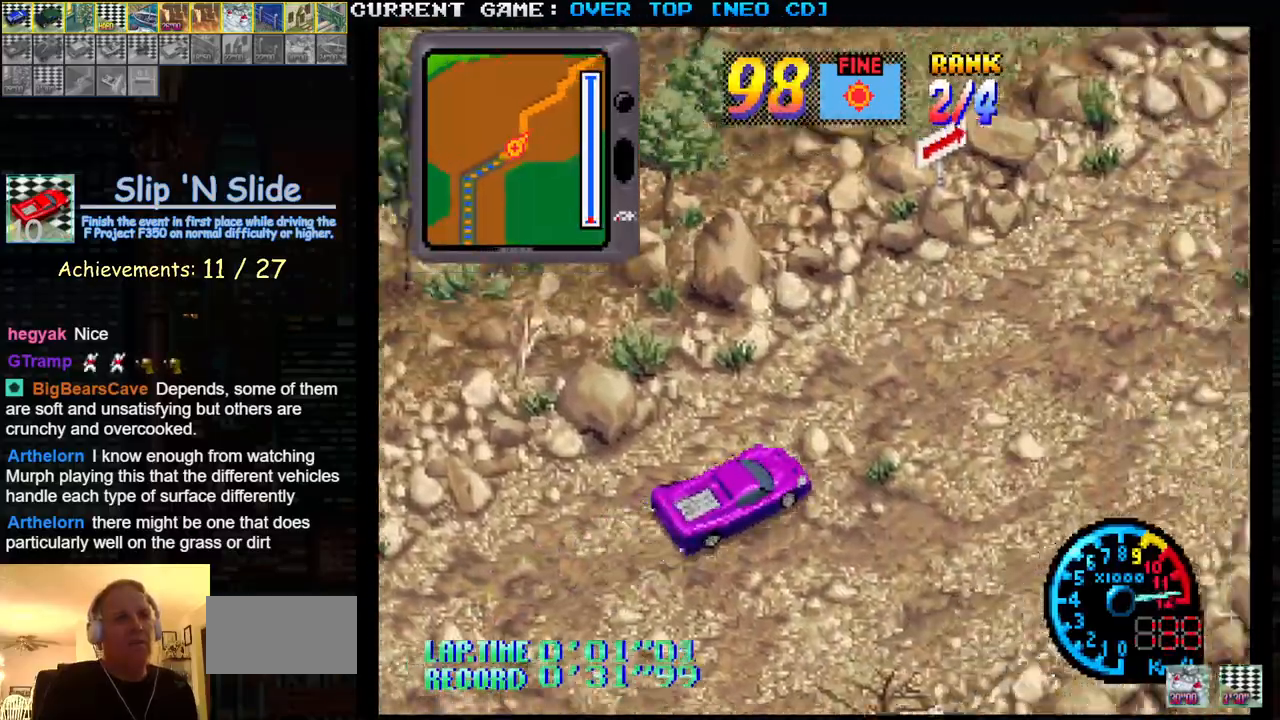
{"buttons": ["SQUARE"], "left_stick": "center", "events": []}
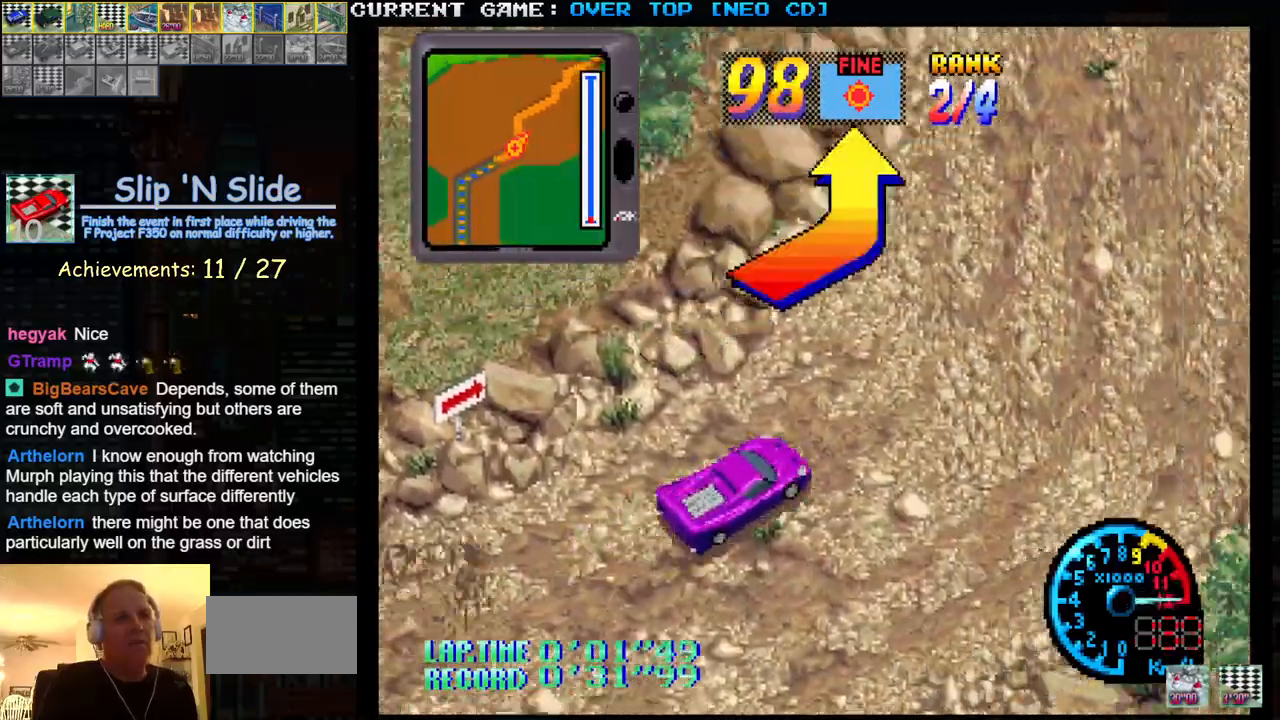
{"buttons": ["SQUARE"], "left_stick": "left", "events": [[167, "left_stick", "left"]]}
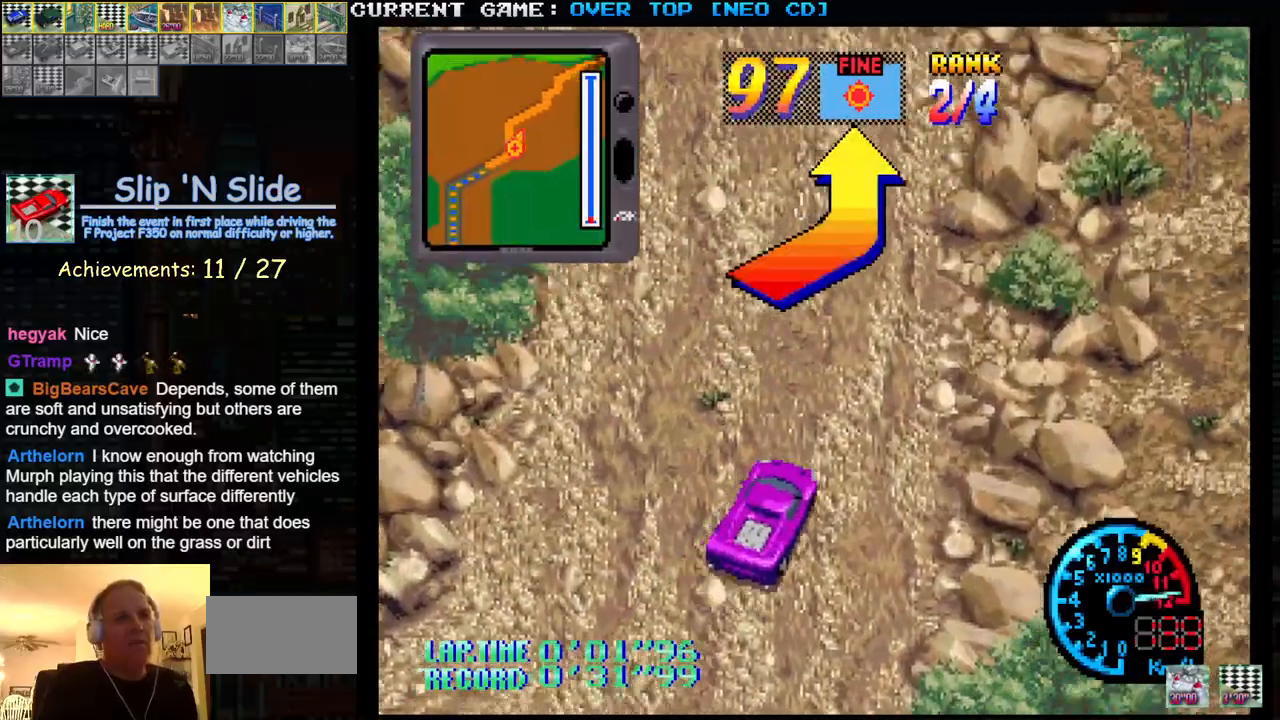
{"buttons": ["SQUARE"], "left_stick": "center", "events": [[67, "left_stick", "center"]]}
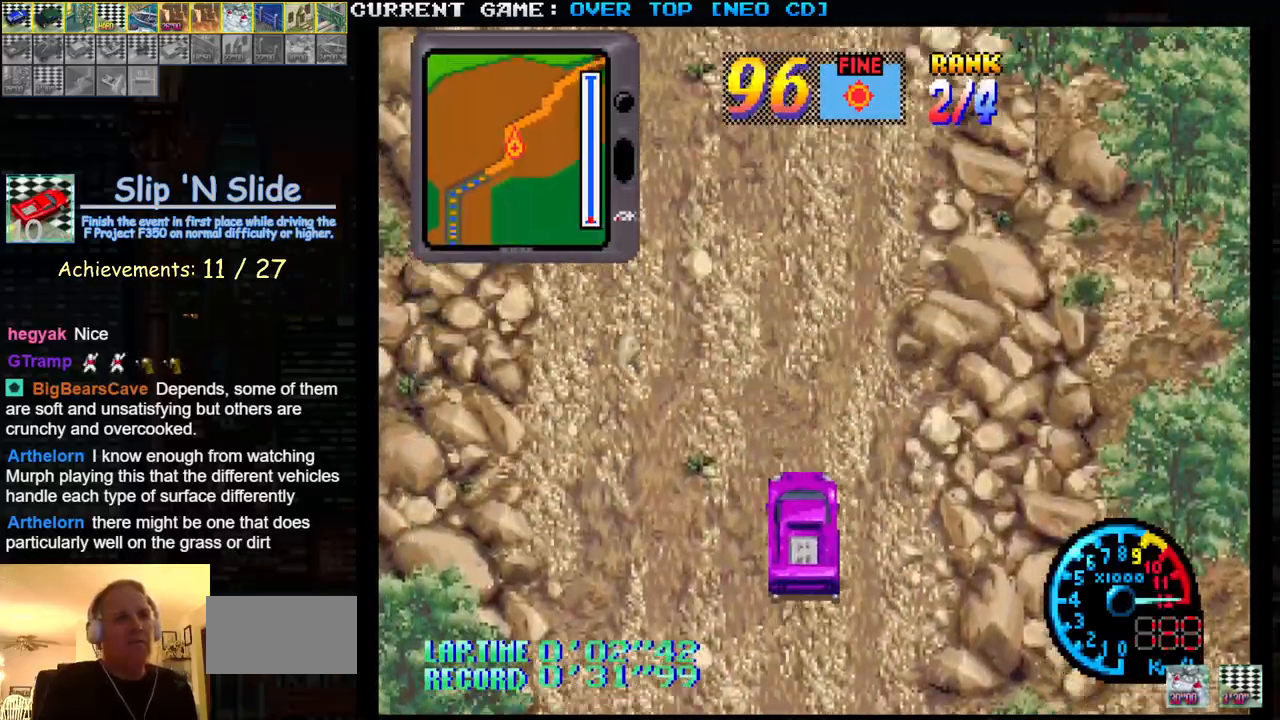
{"buttons": ["SQUARE"], "left_stick": "center", "events": []}
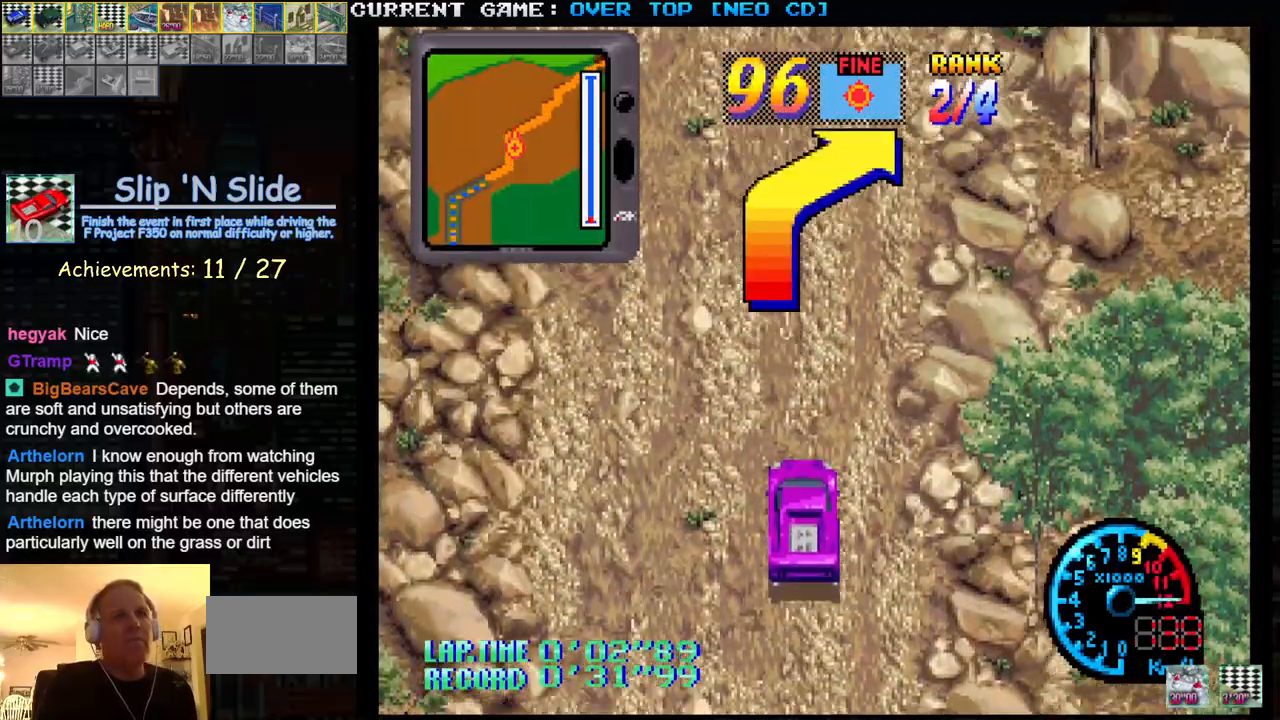
{"buttons": ["SQUARE"], "left_stick": "center", "events": []}
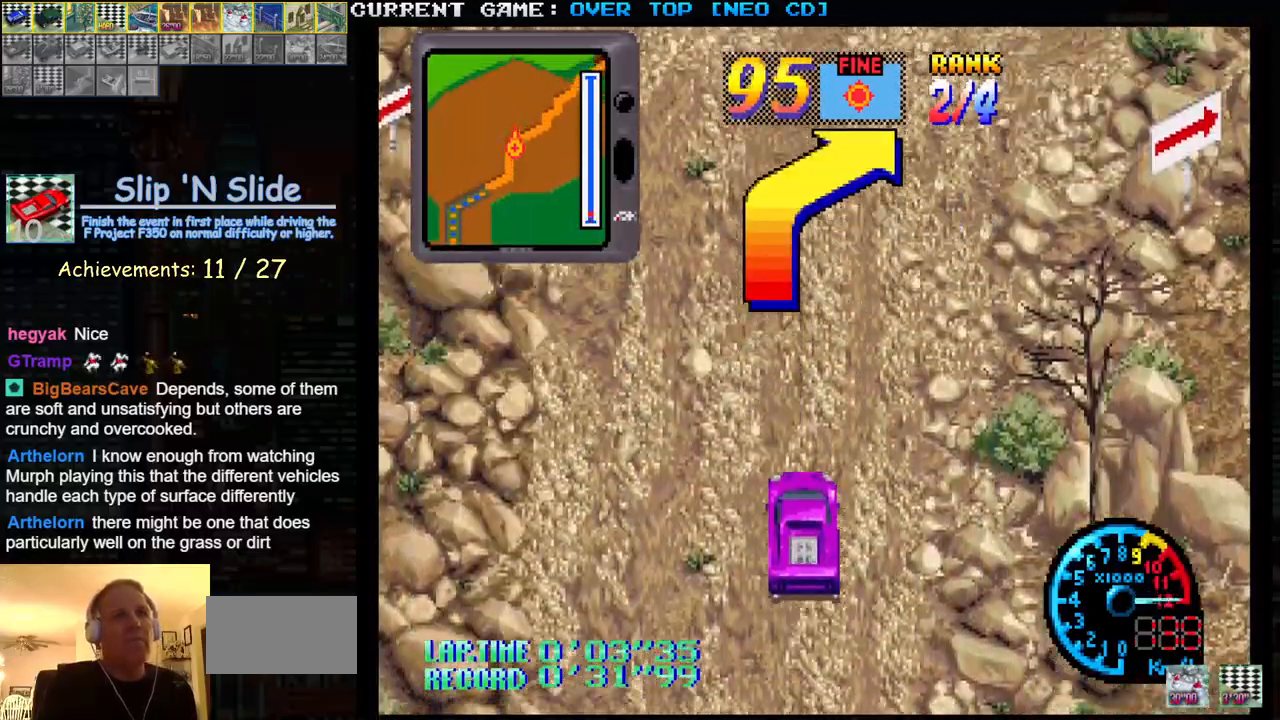
{"buttons": ["SQUARE"], "left_stick": "right", "events": [[250, "left_stick", "right"]]}
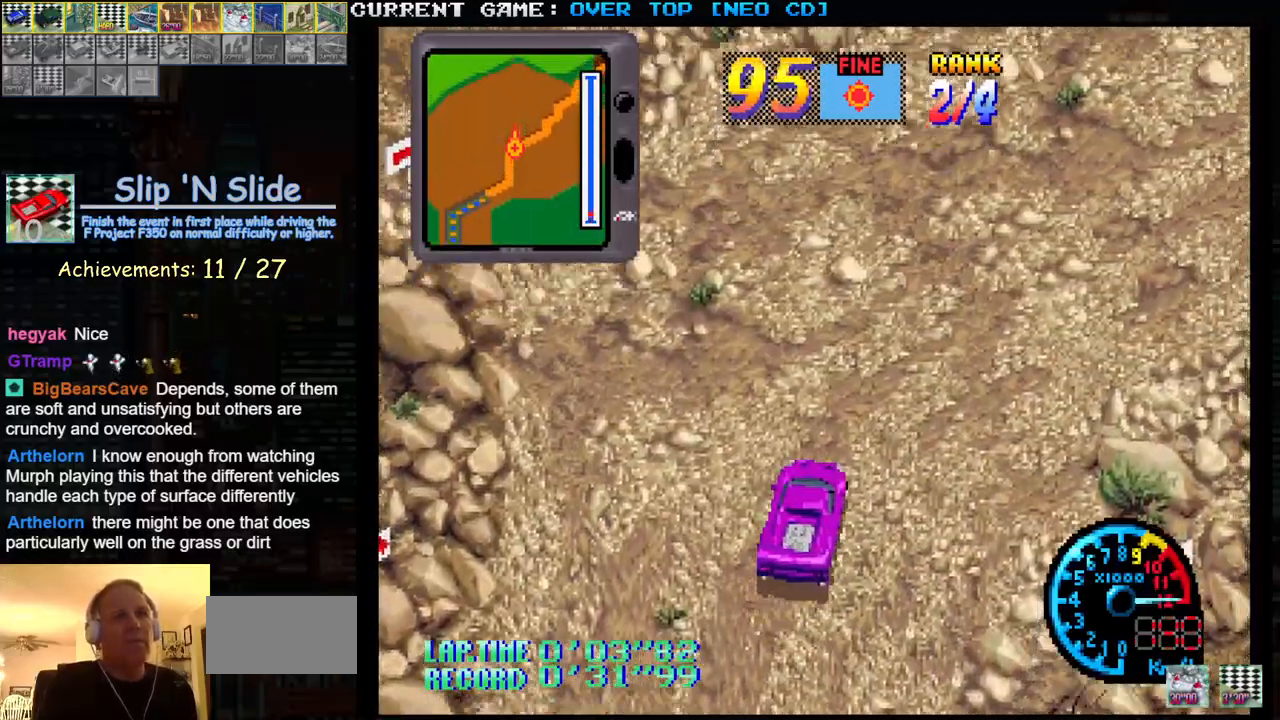
{"buttons": ["SQUARE"], "left_stick": "left", "events": [[367, "left_stick", "center"], [450, "left_stick", "left"]]}
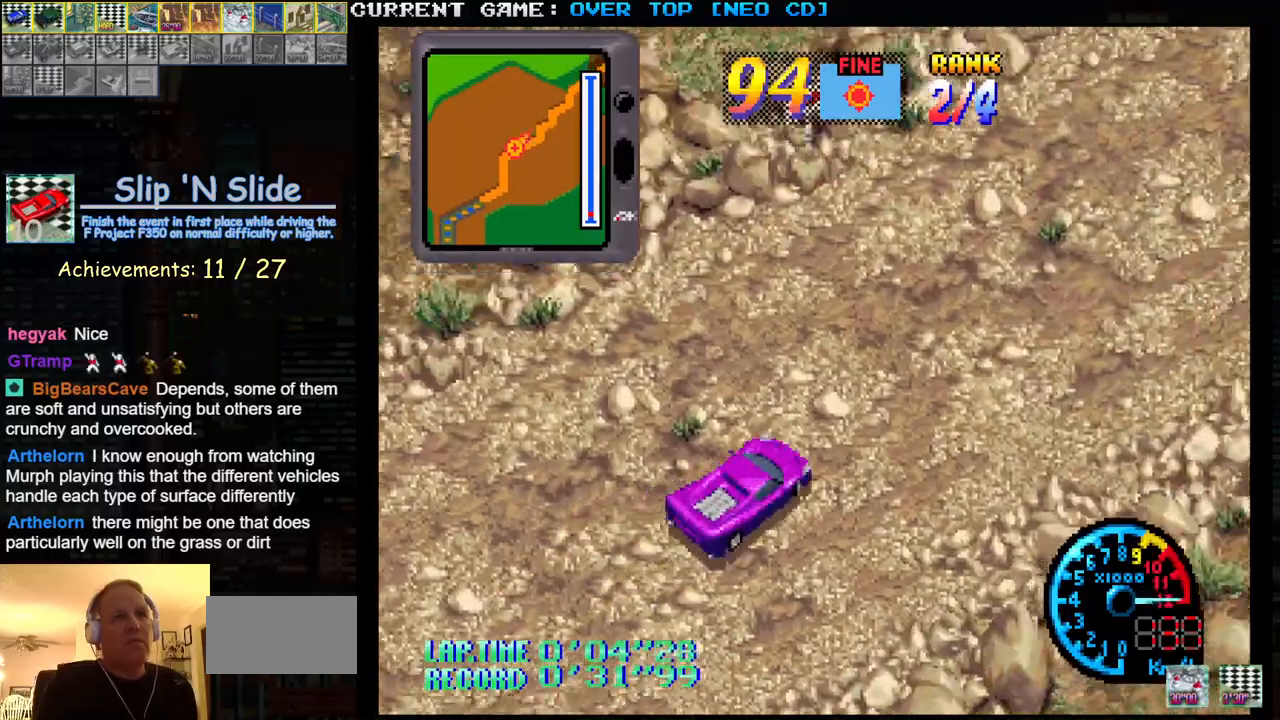
{"buttons": ["SQUARE"], "left_stick": "center", "events": [[33, "left_stick", "center"]]}
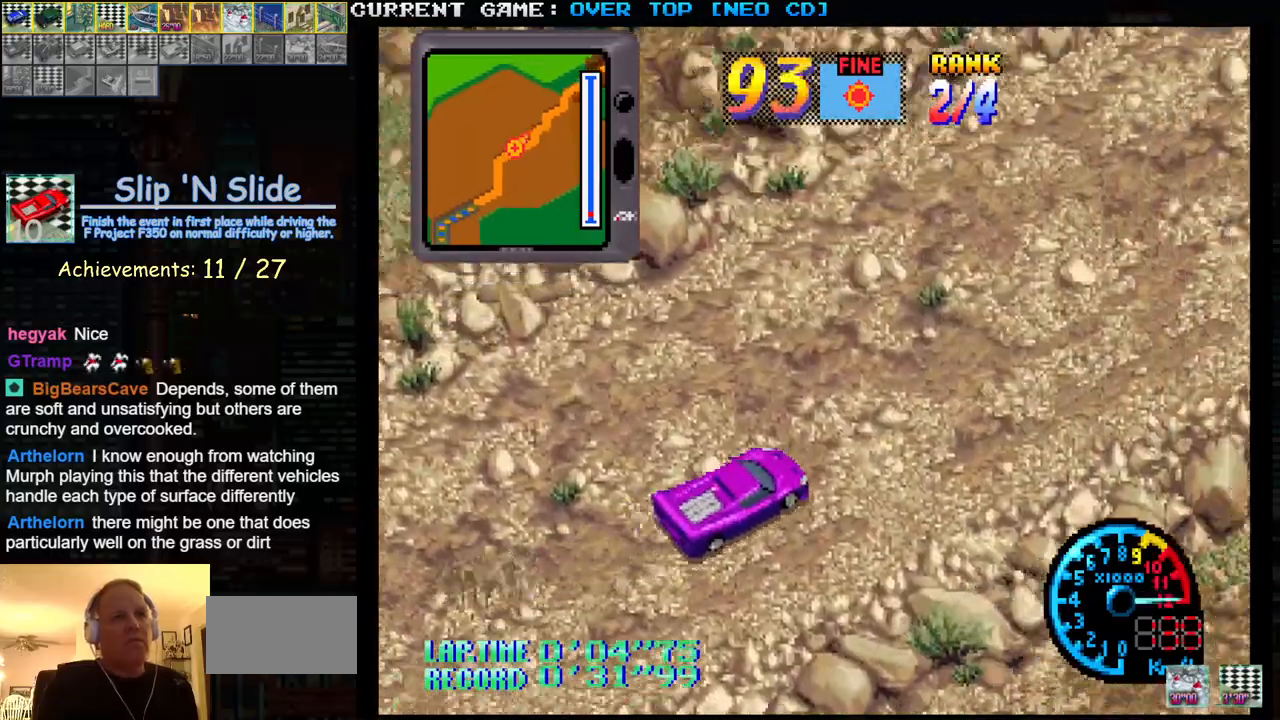
{"buttons": ["SQUARE"], "left_stick": "center", "events": []}
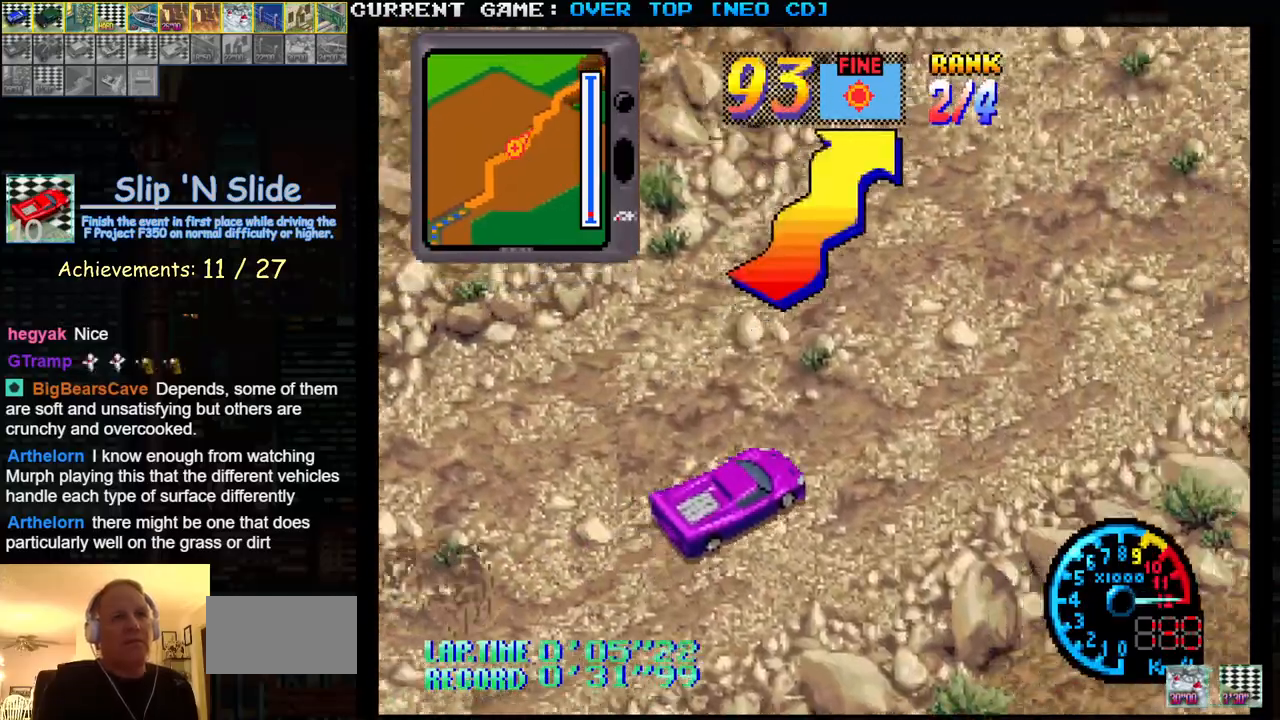
{"buttons": ["SQUARE"], "left_stick": "left", "events": [[367, "left_stick", "left"]]}